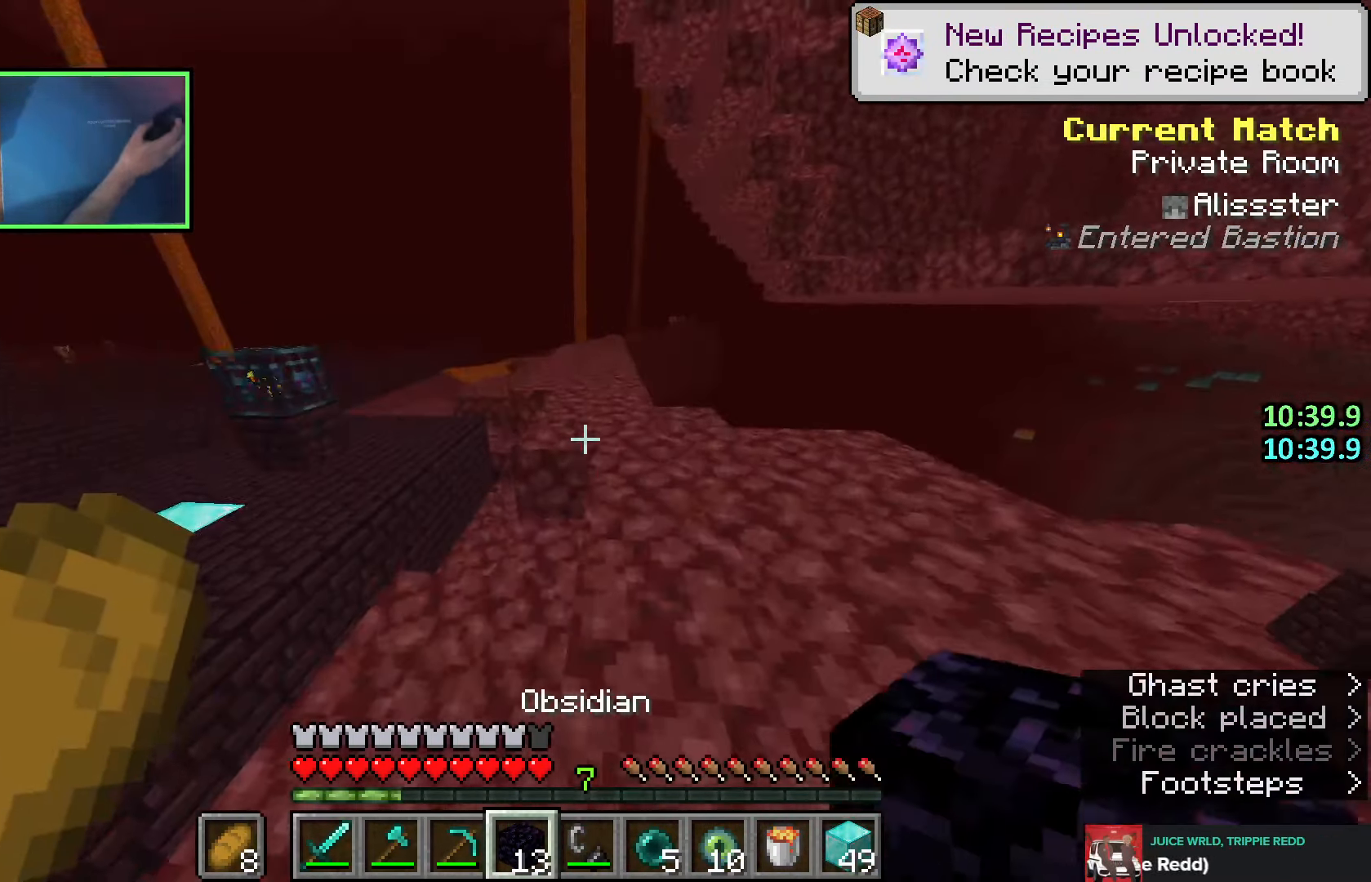
Gameplay with keyboard; each line is a JSON object with the keys held at the frame after it. "events" lists presses ("down") and releases ("up") of "a", "ctrl", "d", "e", "q", "s", "shift", "space" and "w" between this image and that frame as [ms after this image, input, new state], when the widget could be followed in between. No other keys are recorded. Mouse input is not recorded.
{"keys": ["w"], "events": [[33, "d", "up"]]}
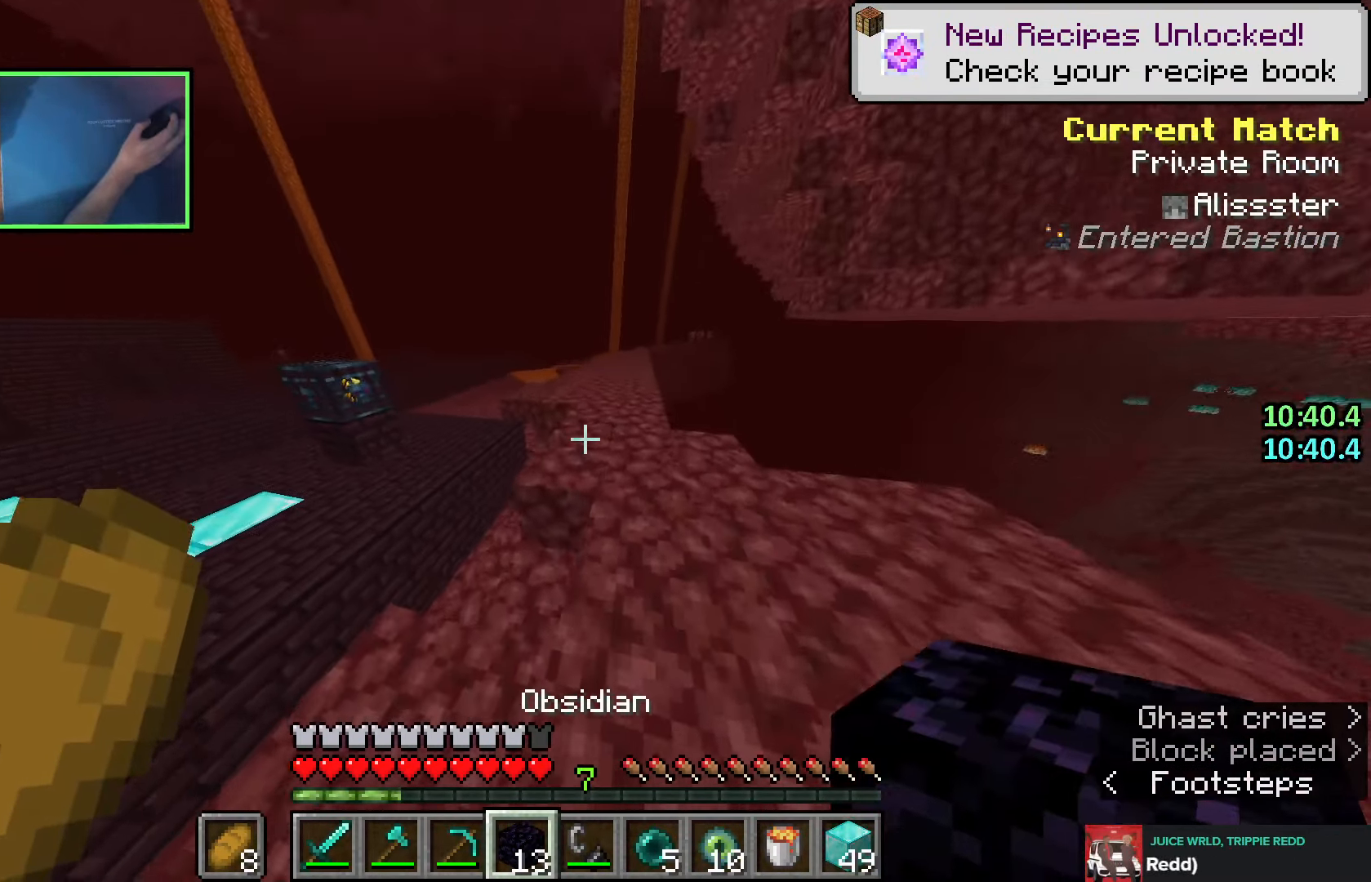
{"keys": ["space"], "events": [[16, "space", "down"], [116, "d", "down"], [116, "space", "up"], [250, "d", "up"], [400, "w", "up"], [483, "space", "down"]]}
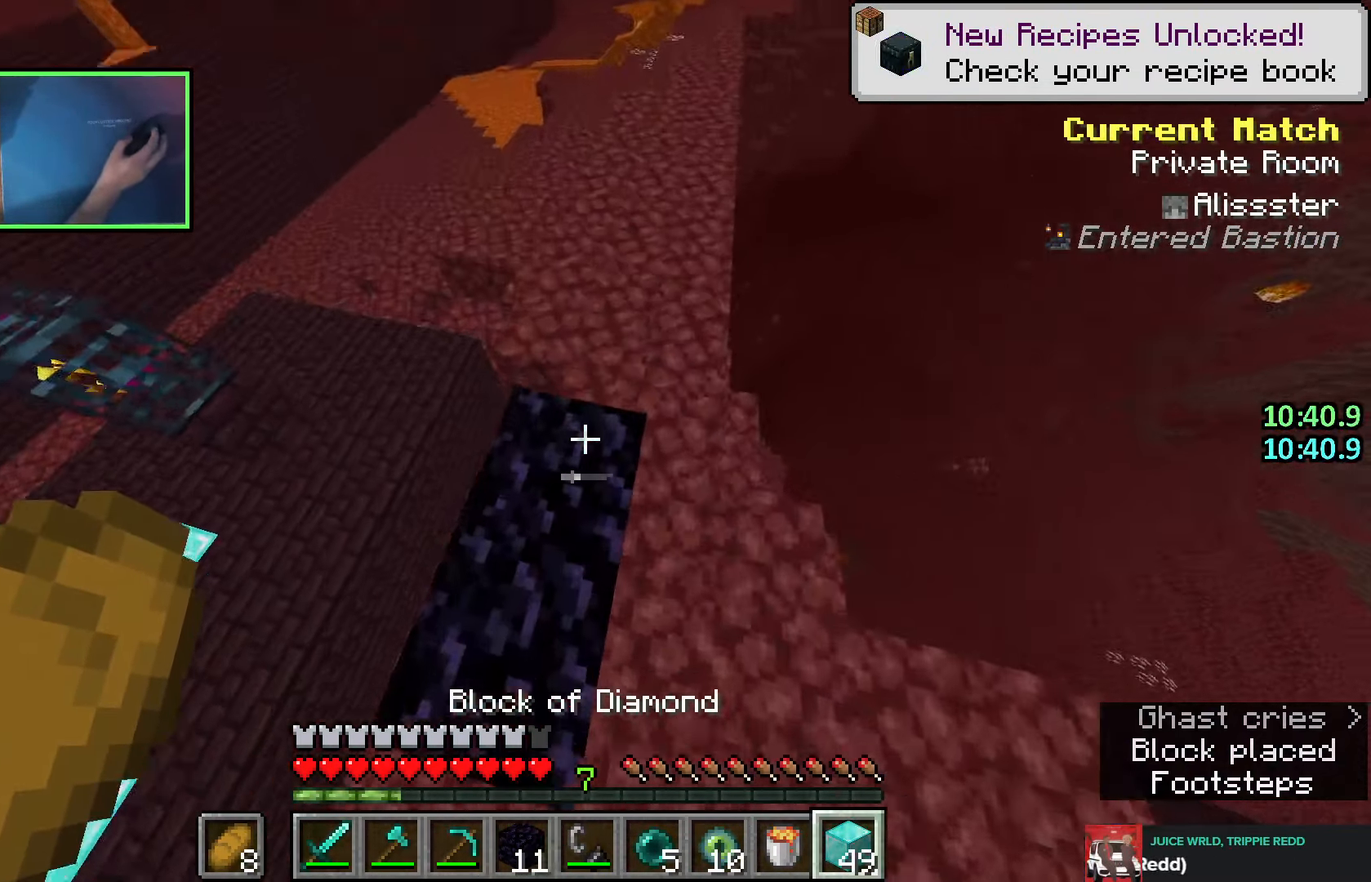
{"keys": ["space"], "events": [[116, "w", "down"], [200, "space", "up"], [216, "w", "up"], [366, "space", "down"]]}
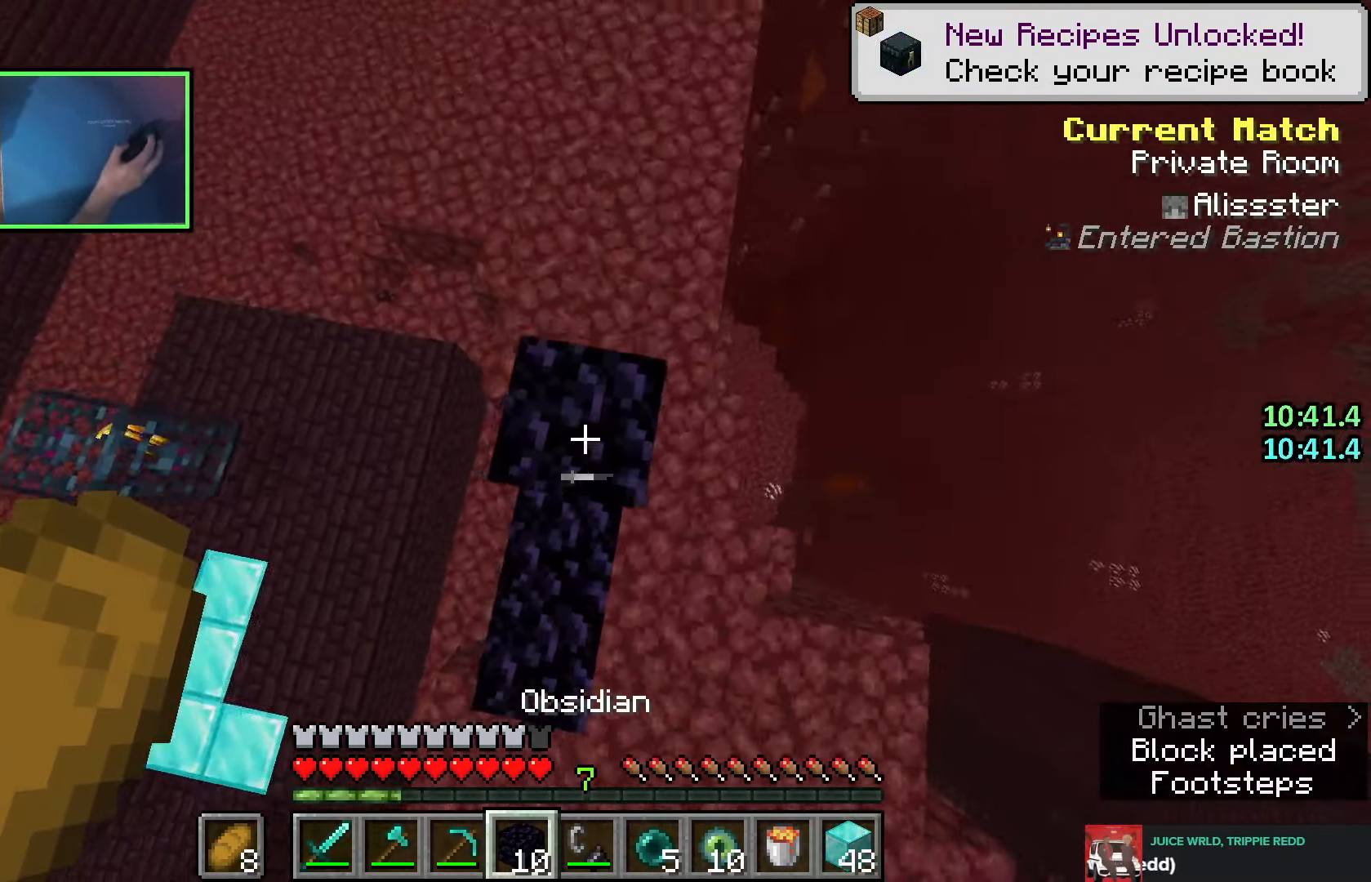
{"keys": ["s", "space"], "events": [[166, "s", "down"], [166, "space", "up"], [333, "space", "down"]]}
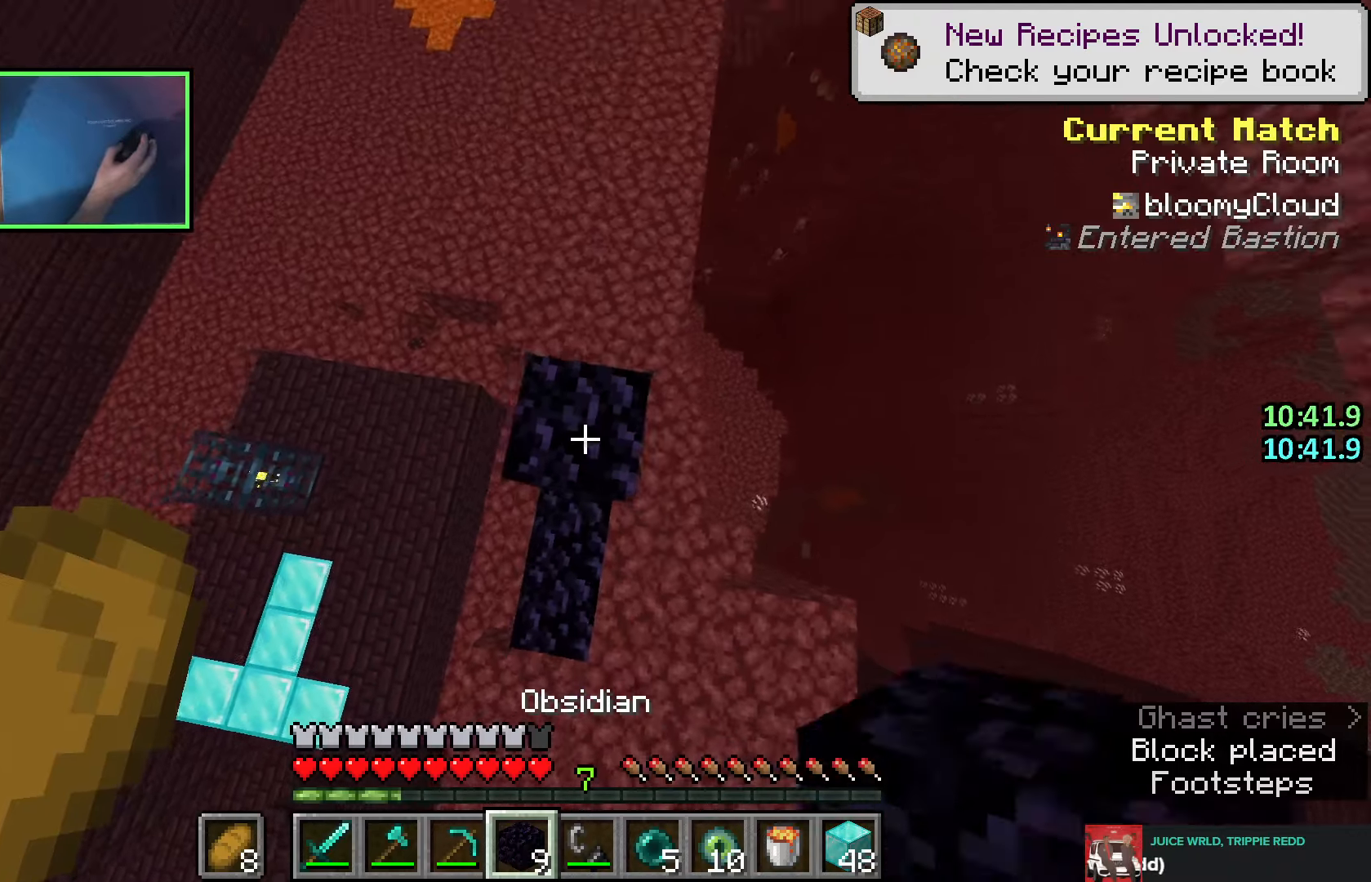
{"keys": ["s", "shift"], "events": [[50, "space", "up"], [66, "shift", "down"], [183, "a", "down"], [283, "shift", "up"], [316, "a", "up"], [450, "shift", "down"]]}
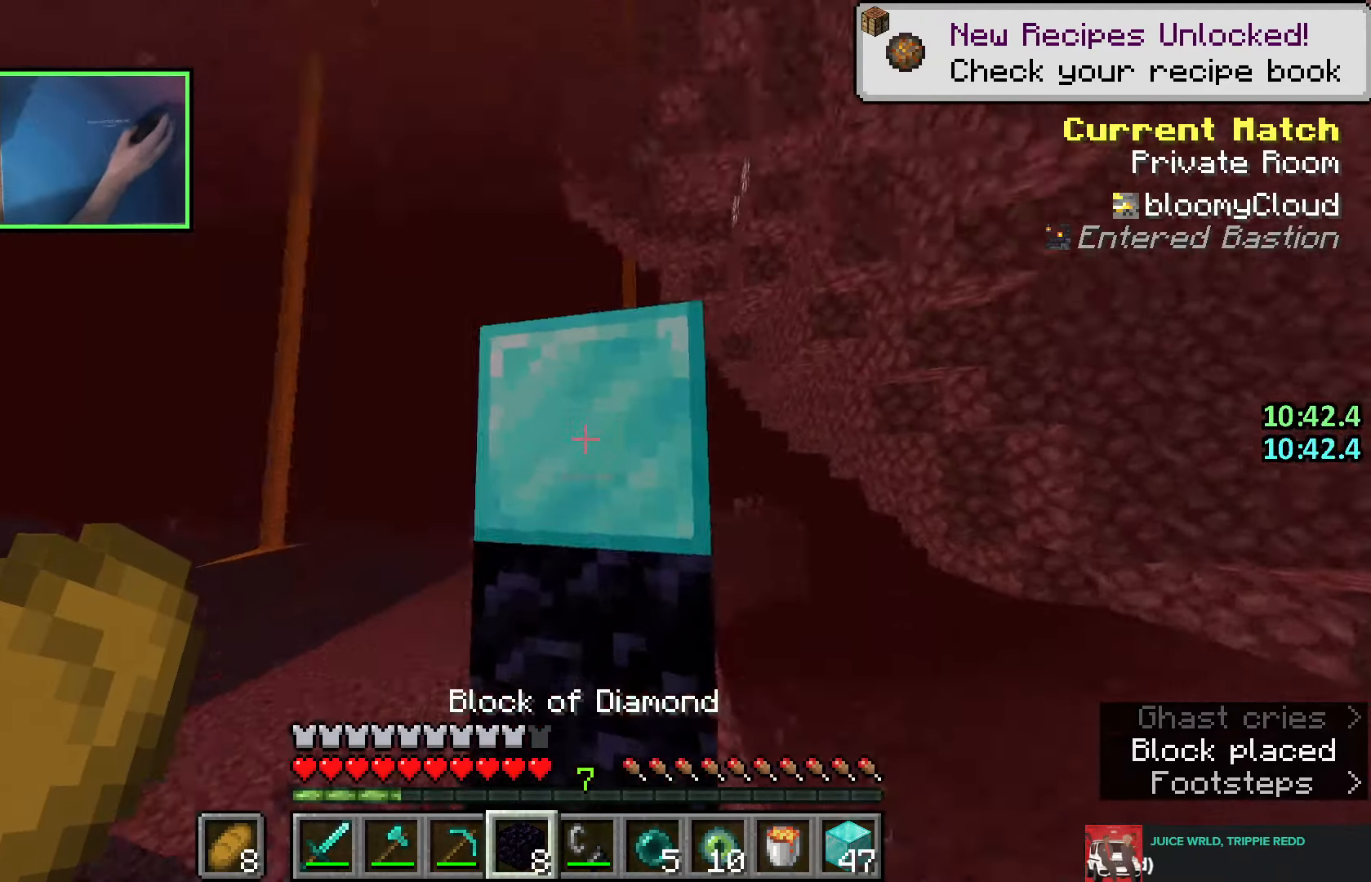
{"keys": ["a", "s", "shift"], "events": [[466, "a", "down"]]}
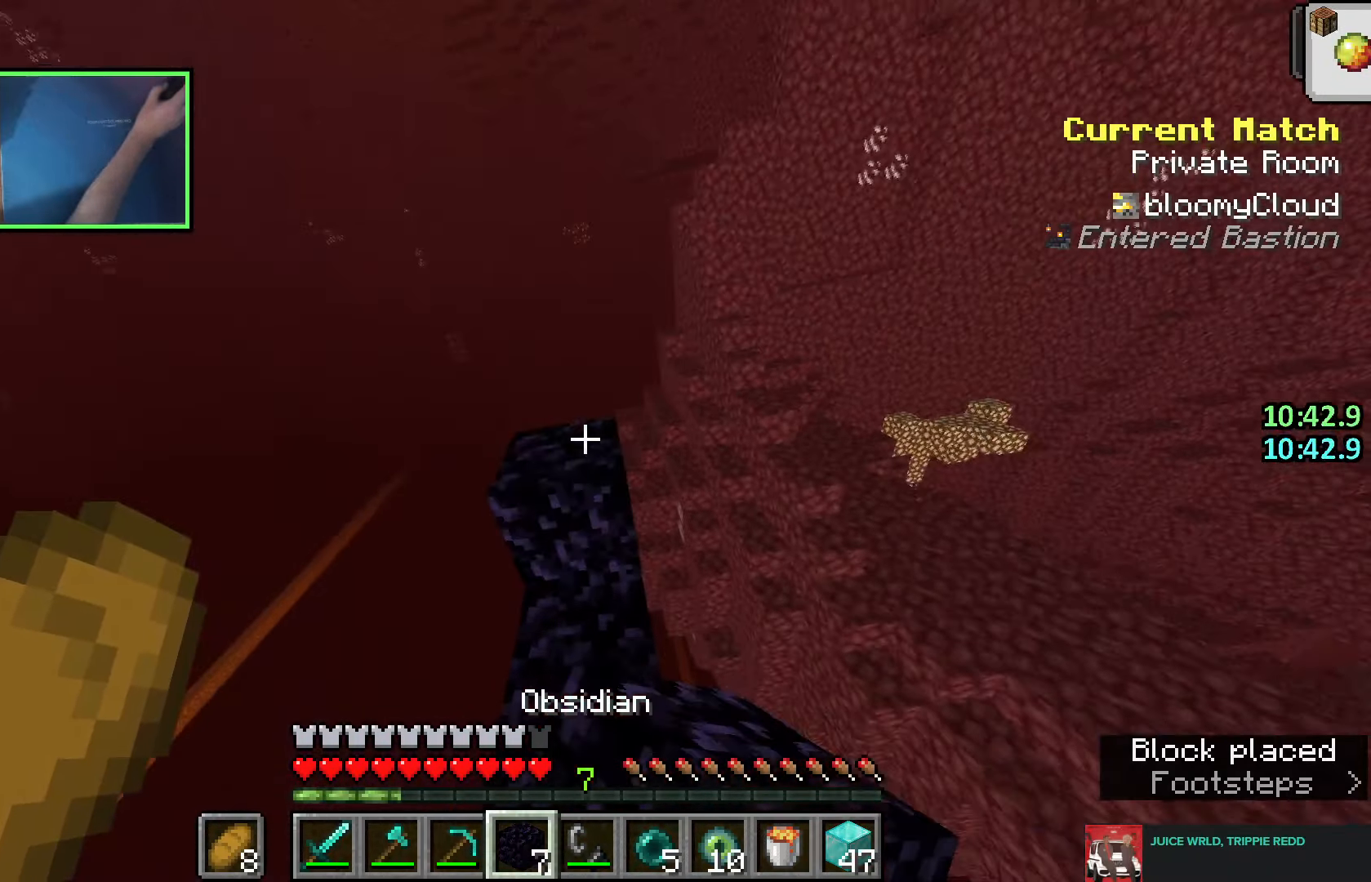
{"keys": ["shift"], "events": [[250, "a", "up"], [316, "s", "up"]]}
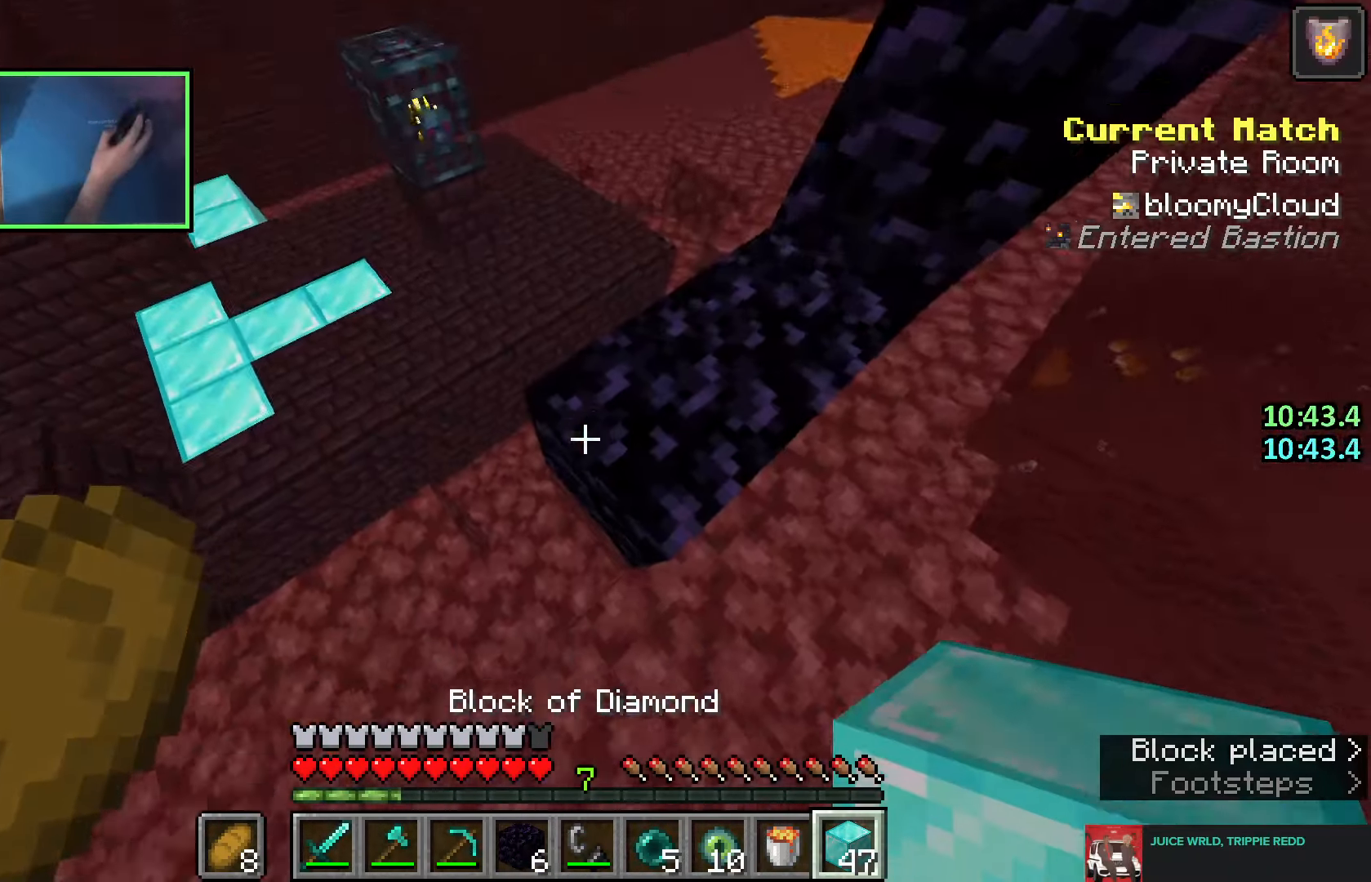
{"keys": ["d", "s"], "events": [[283, "shift", "up"], [333, "d", "down"], [333, "space", "down"], [483, "space", "up"], [500, "s", "down"]]}
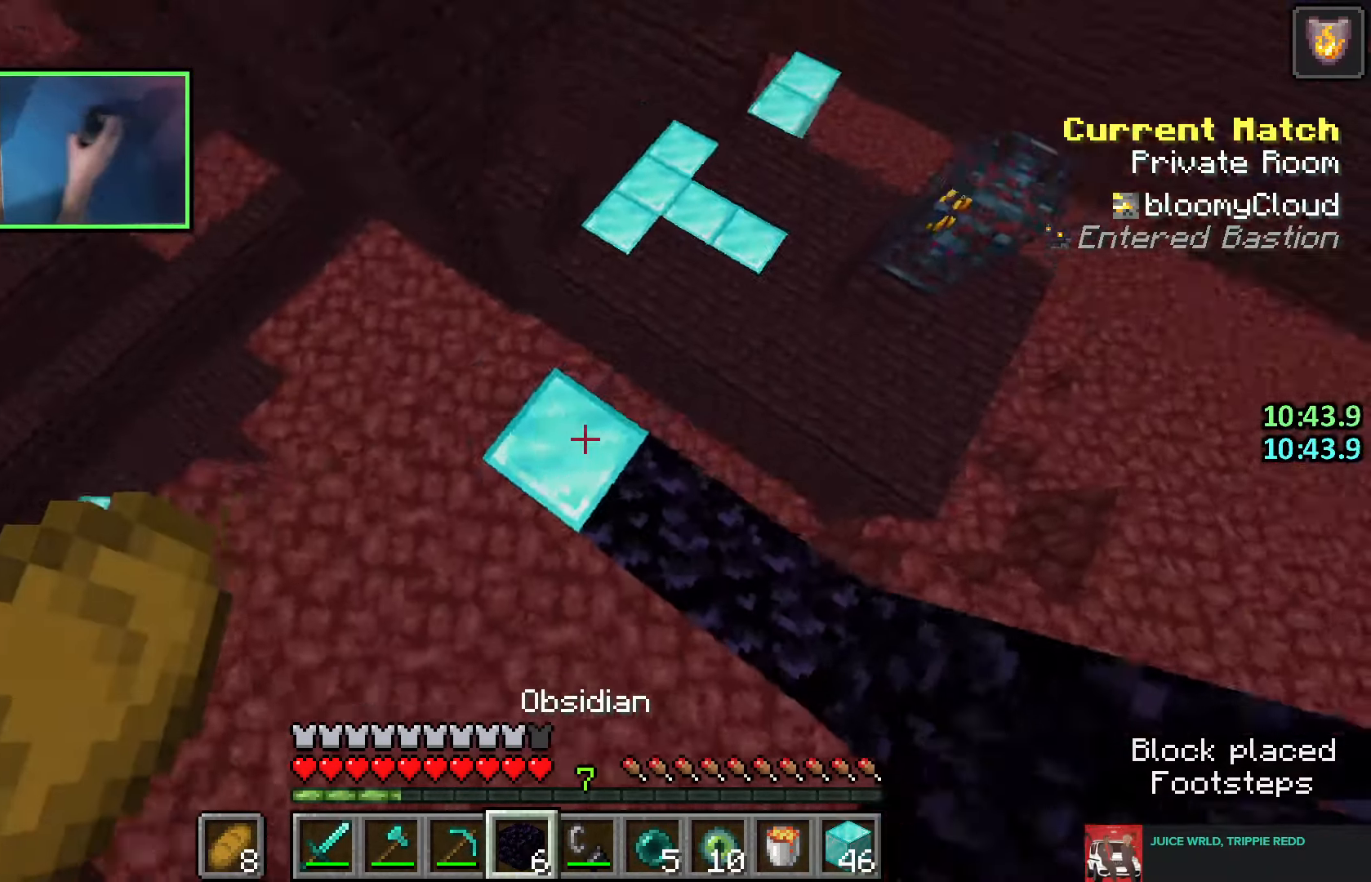
{"keys": ["space", "w"], "events": [[200, "d", "up"], [216, "s", "up"], [333, "w", "down"], [466, "space", "down"]]}
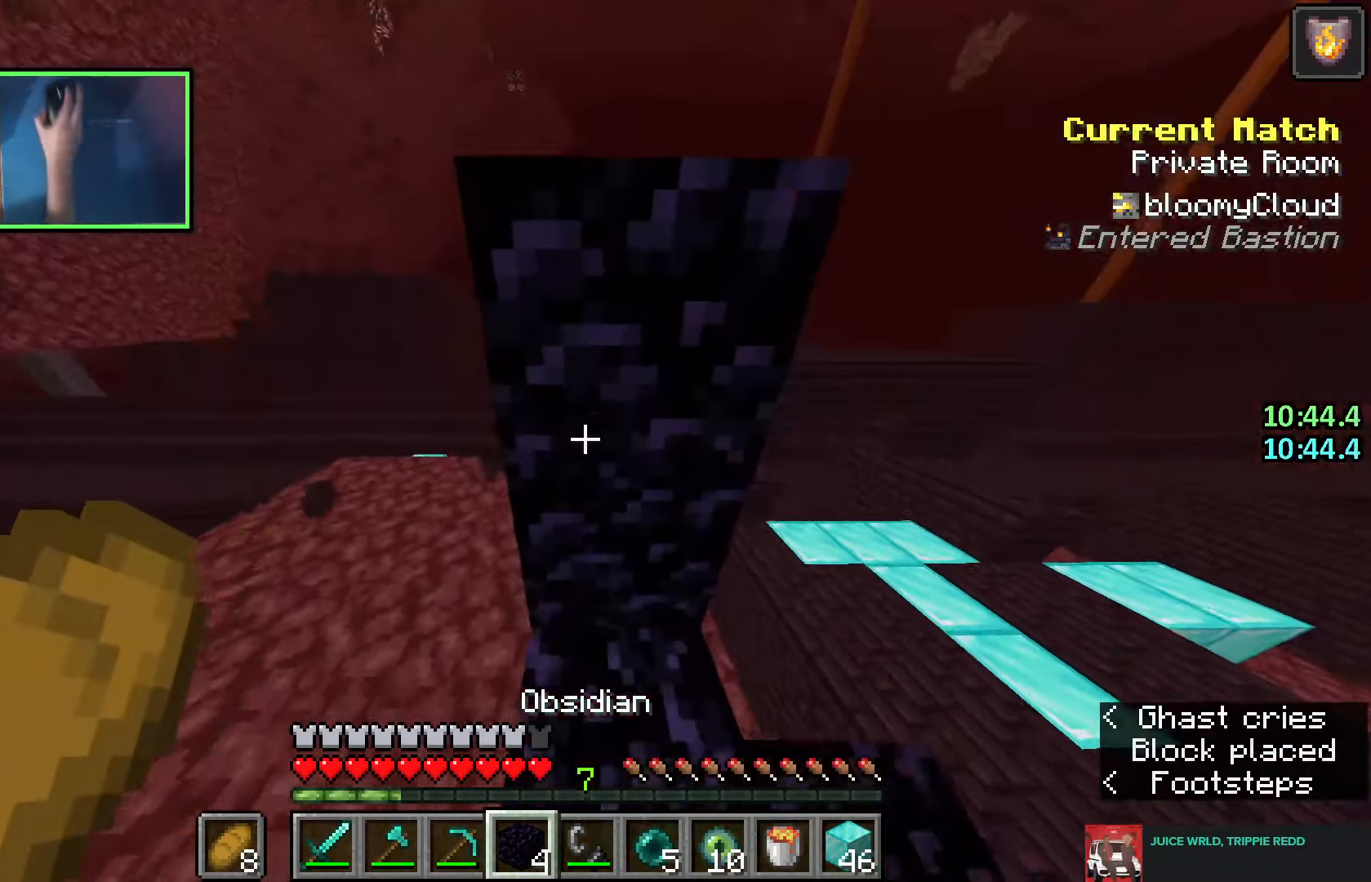
{"keys": ["w"], "events": [[183, "space", "up"]]}
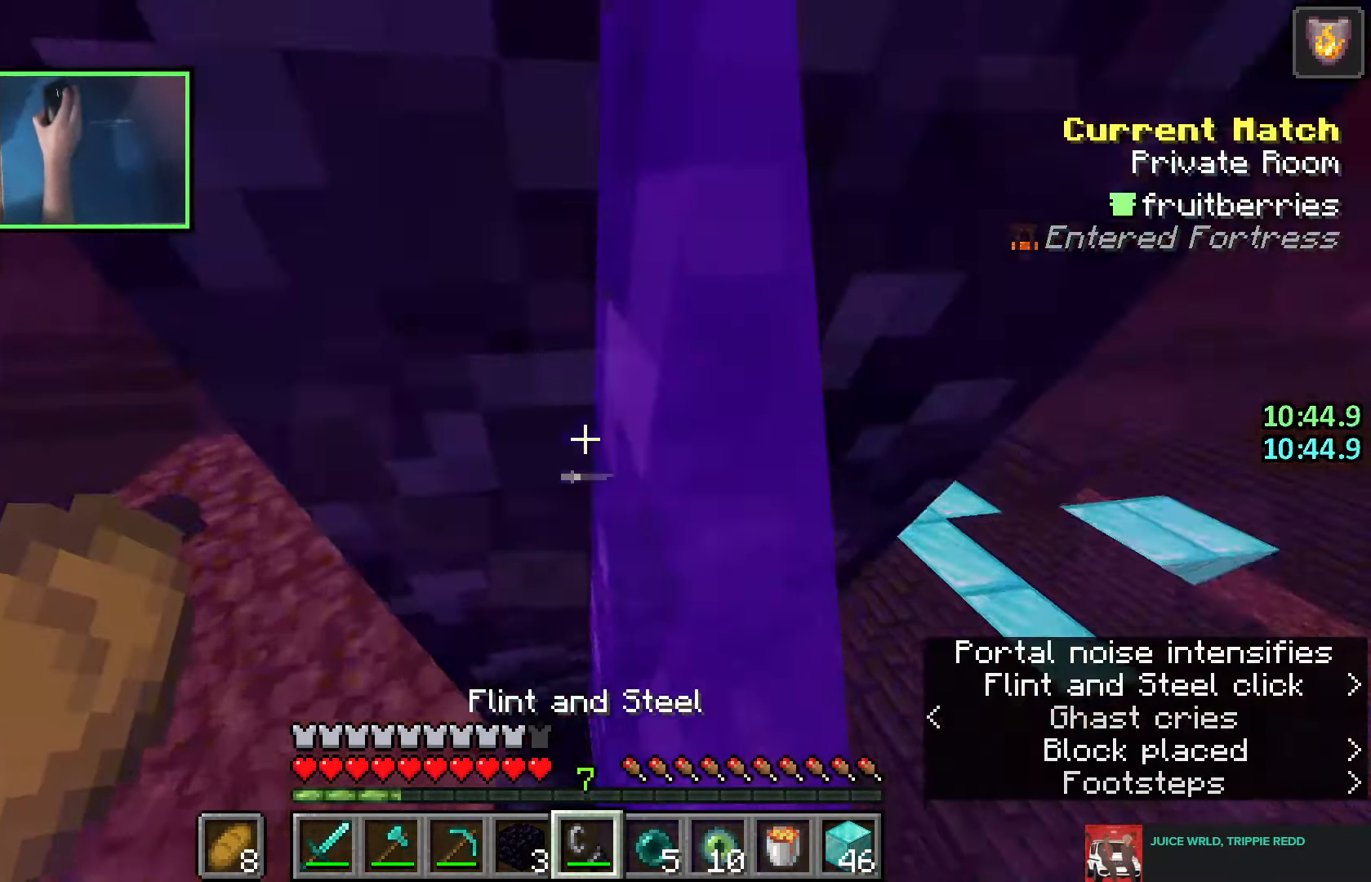
{"keys": ["d", "w"], "events": [[33, "d", "down"], [450, "d", "up"], [466, "d", "down"]]}
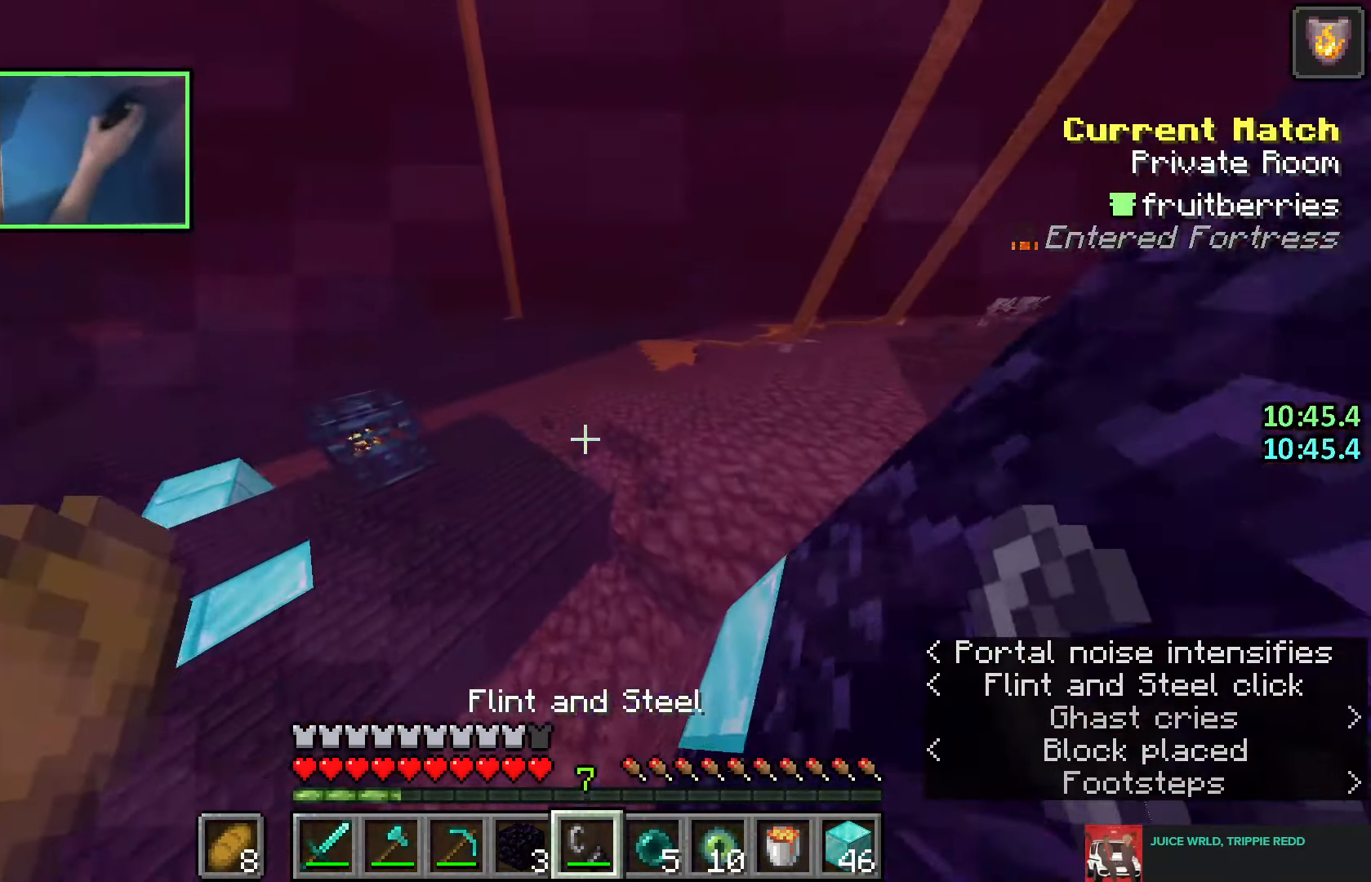
{"keys": ["d", "space", "w"], "events": [[16, "d", "up"], [66, "d", "down"], [116, "d", "up"], [250, "d", "down"], [366, "space", "down"]]}
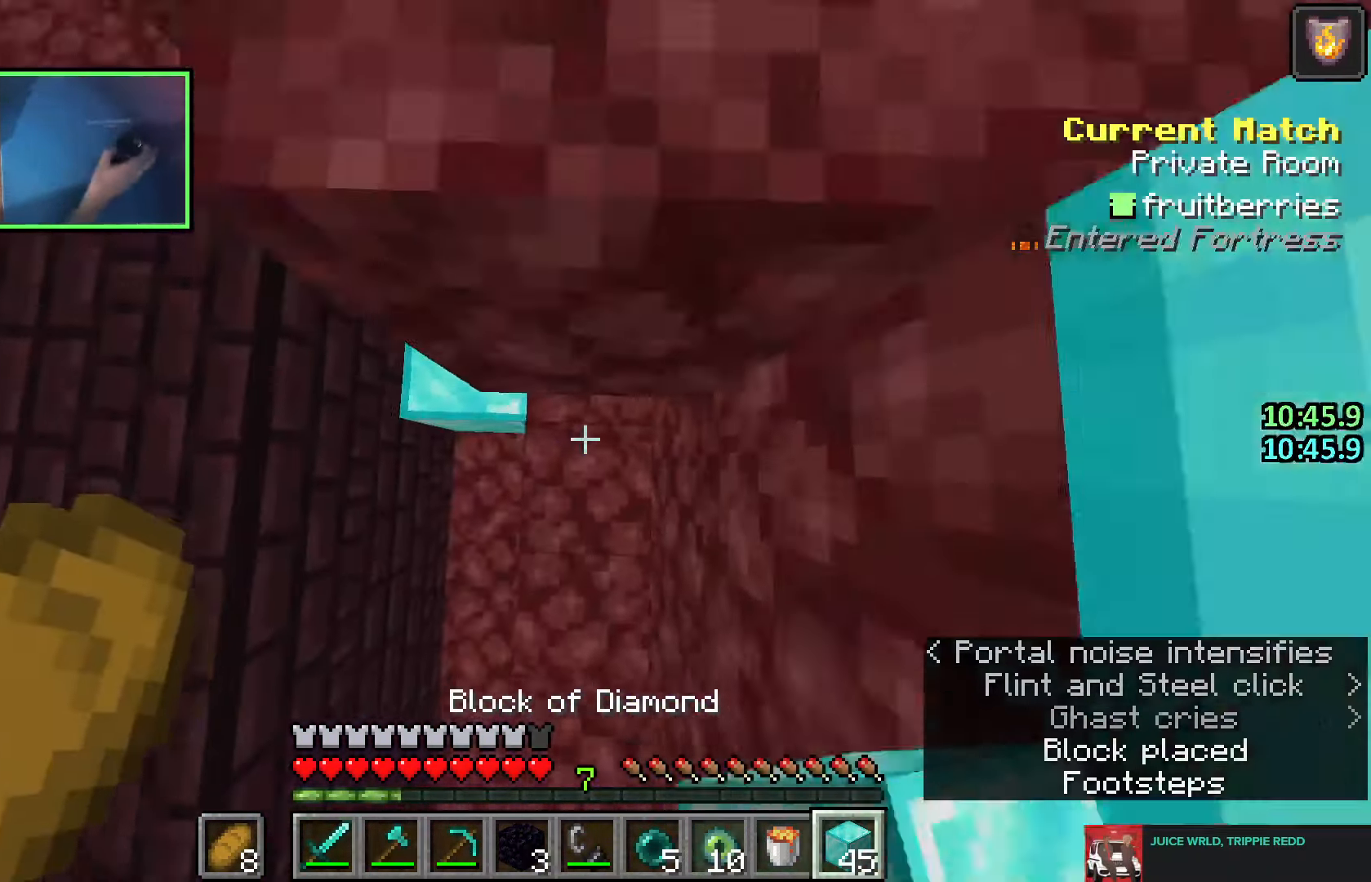
{"keys": ["w"], "events": [[116, "space", "up"], [200, "d", "up"]]}
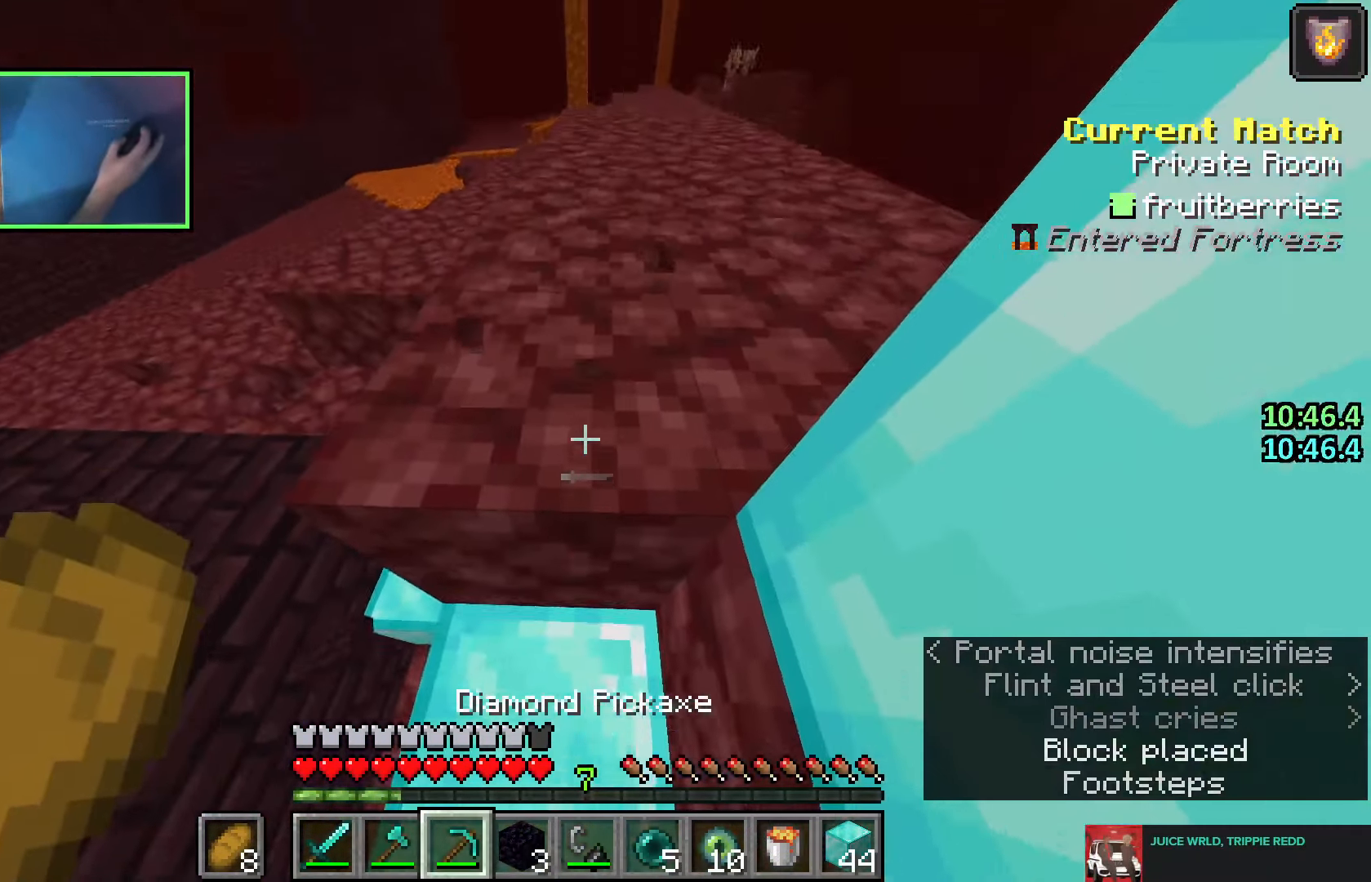
{"keys": ["w"], "events": [[183, "w", "up"], [483, "w", "down"]]}
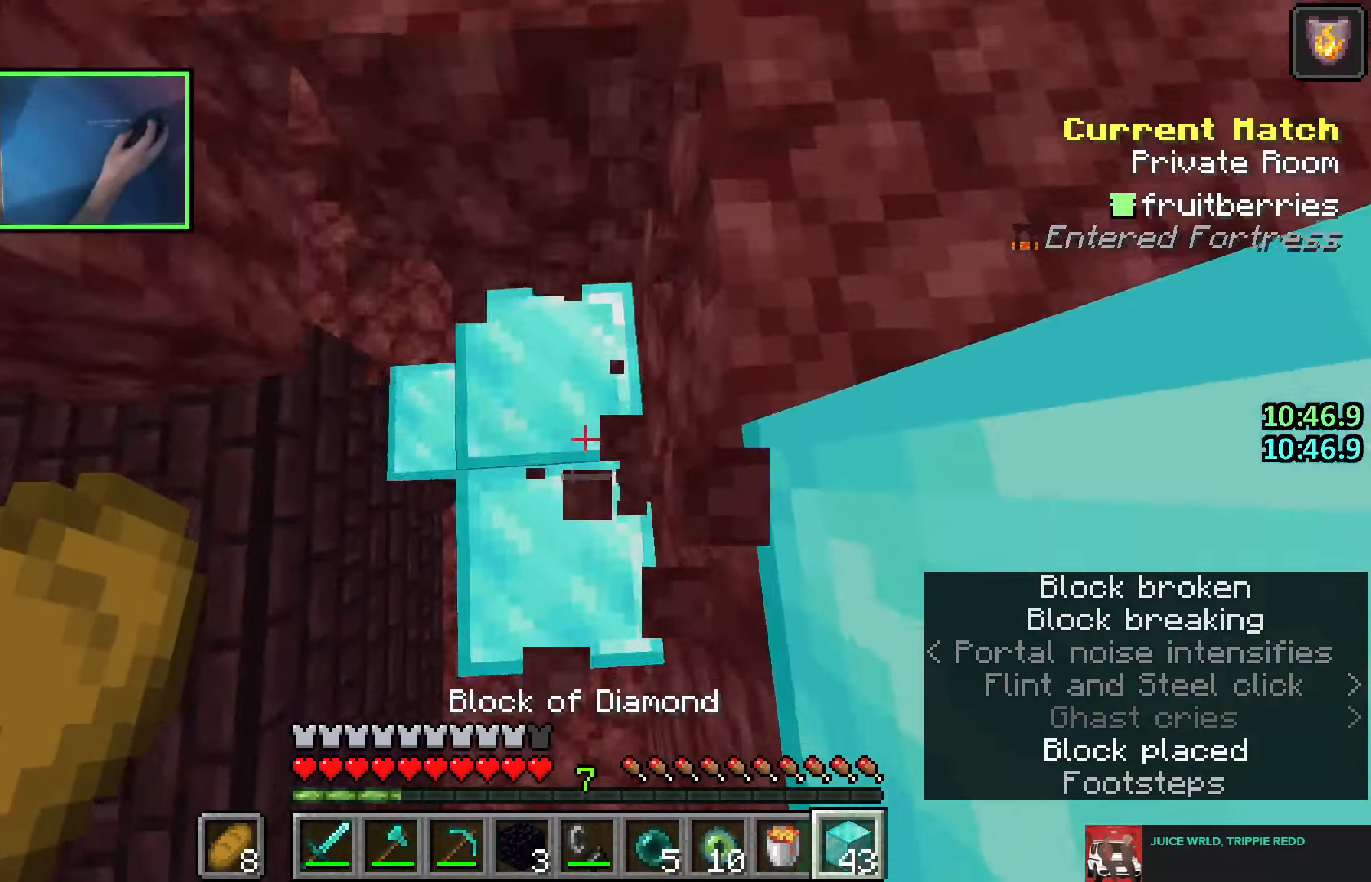
{"keys": ["w"], "events": [[266, "space", "down"], [450, "space", "up"]]}
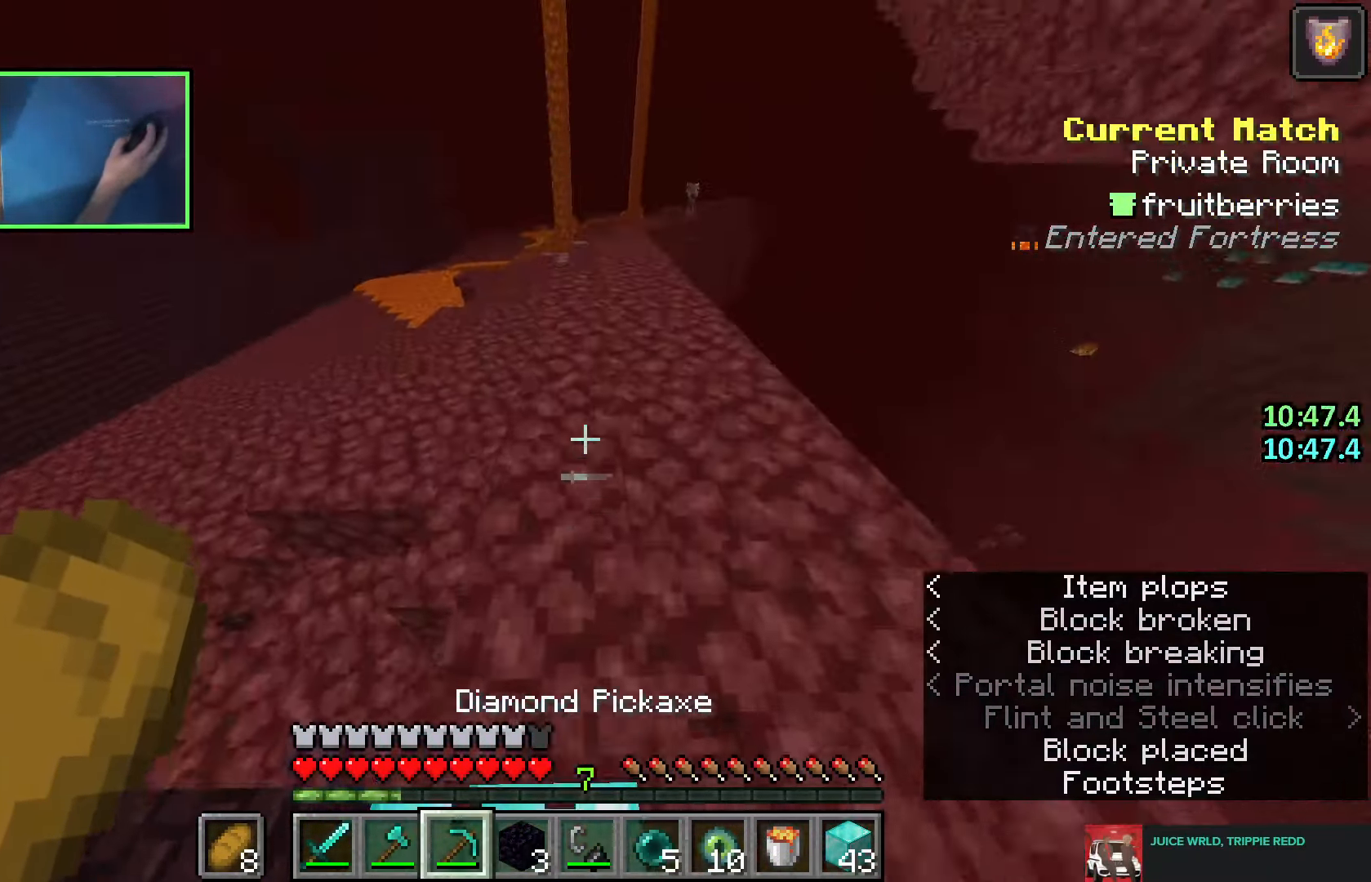
{"keys": ["e", "w"], "events": [[450, "e", "down"]]}
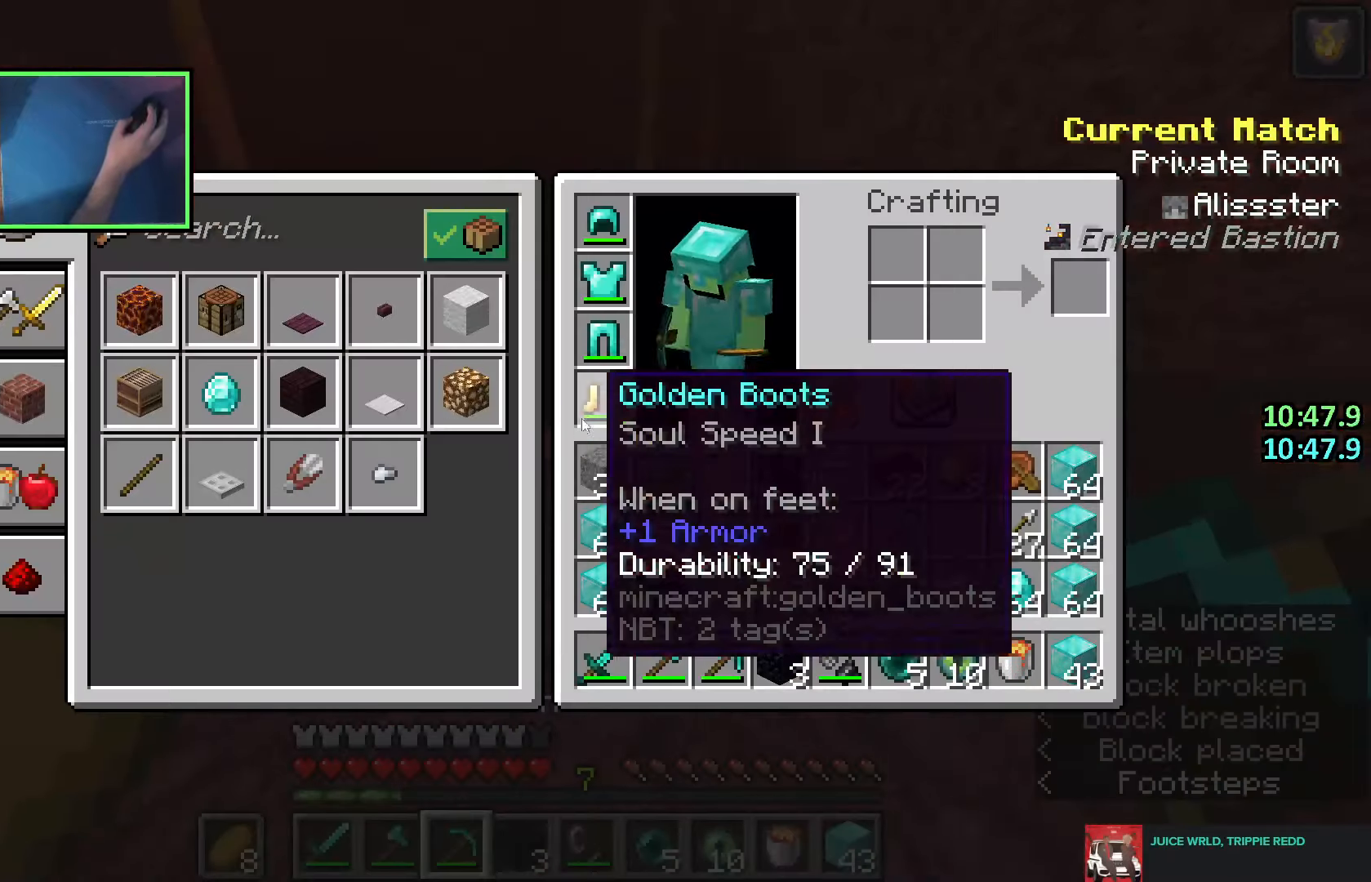
{"keys": [], "events": [[33, "e", "up"], [66, "w", "up"], [166, "e", "down"], [233, "e", "up"], [316, "e", "down"], [383, "e", "up"]]}
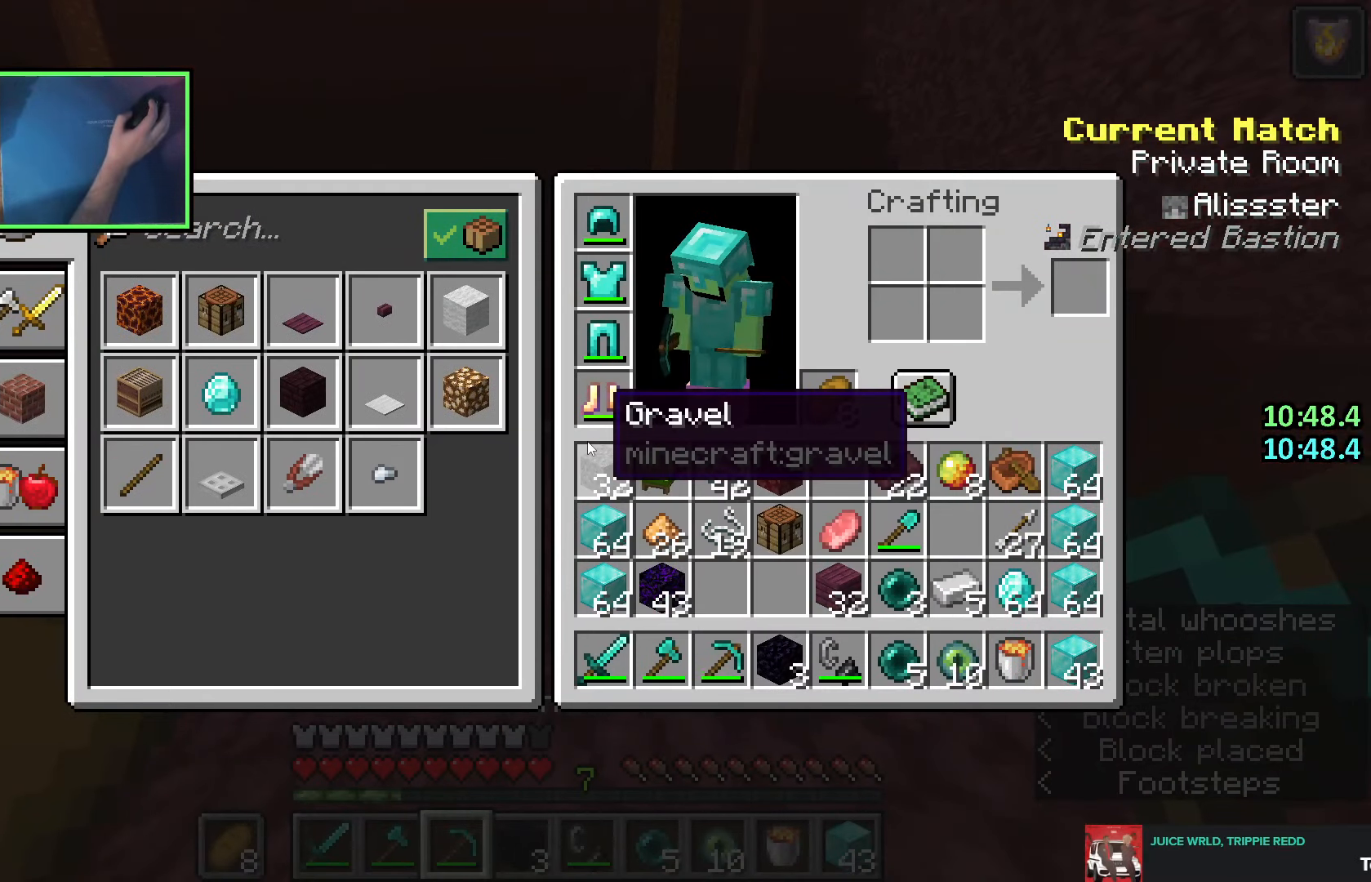
{"keys": ["ctrl"], "events": [[366, "ctrl", "down"]]}
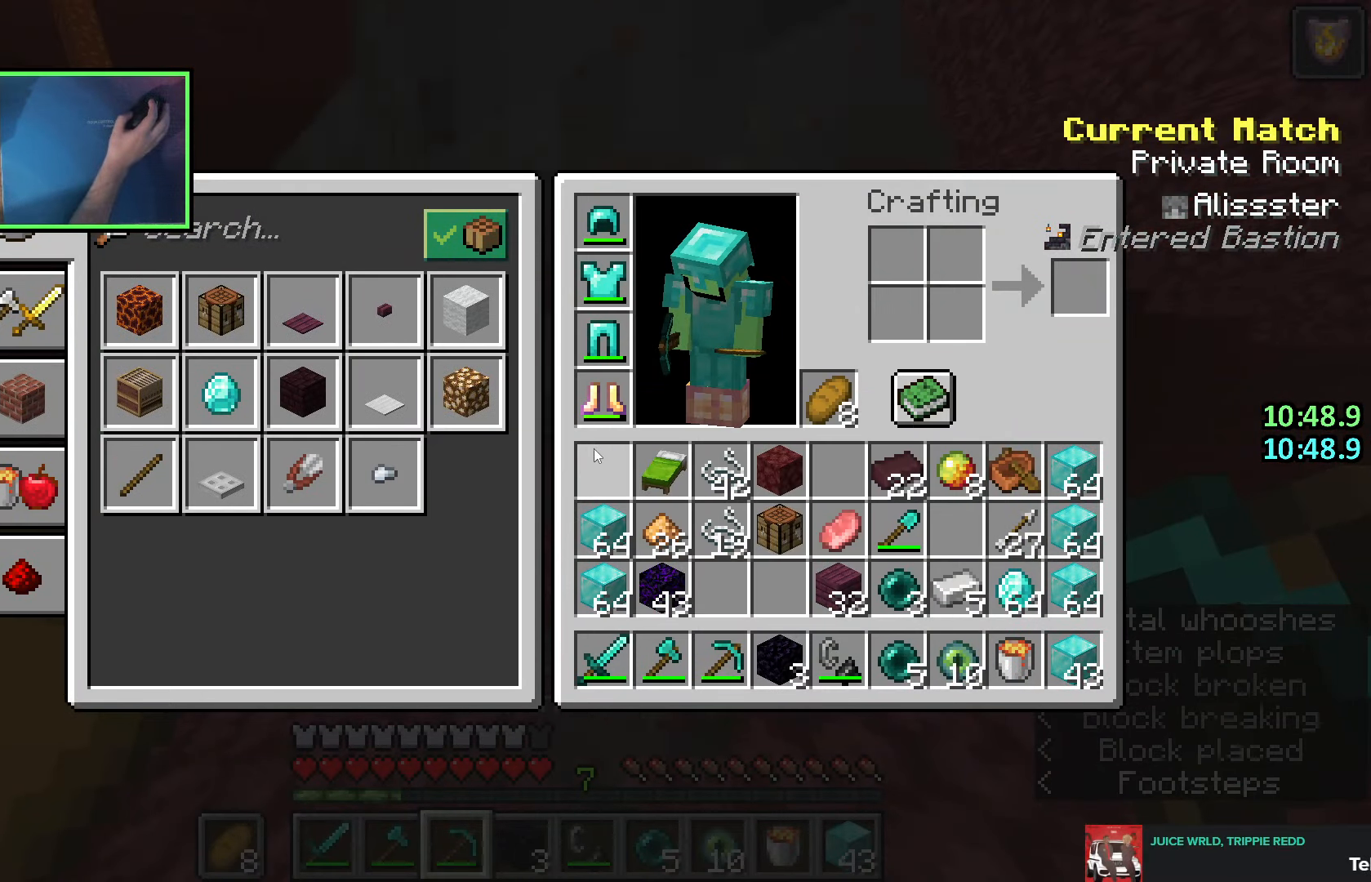
{"keys": ["ctrl"], "events": []}
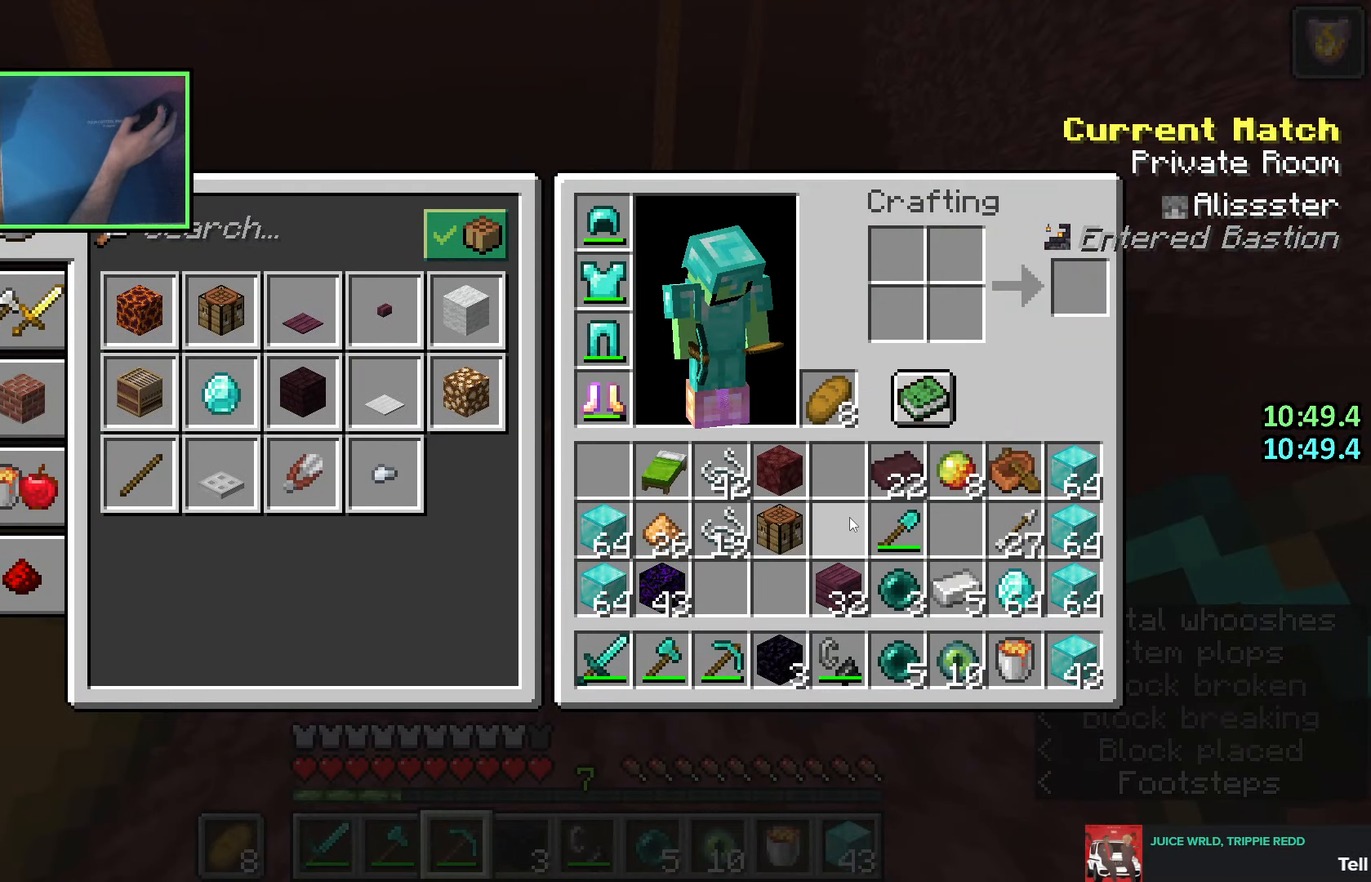
{"keys": ["e"], "events": [[300, "e", "down"], [366, "e", "up"], [450, "e", "down"], [466, "ctrl", "up"]]}
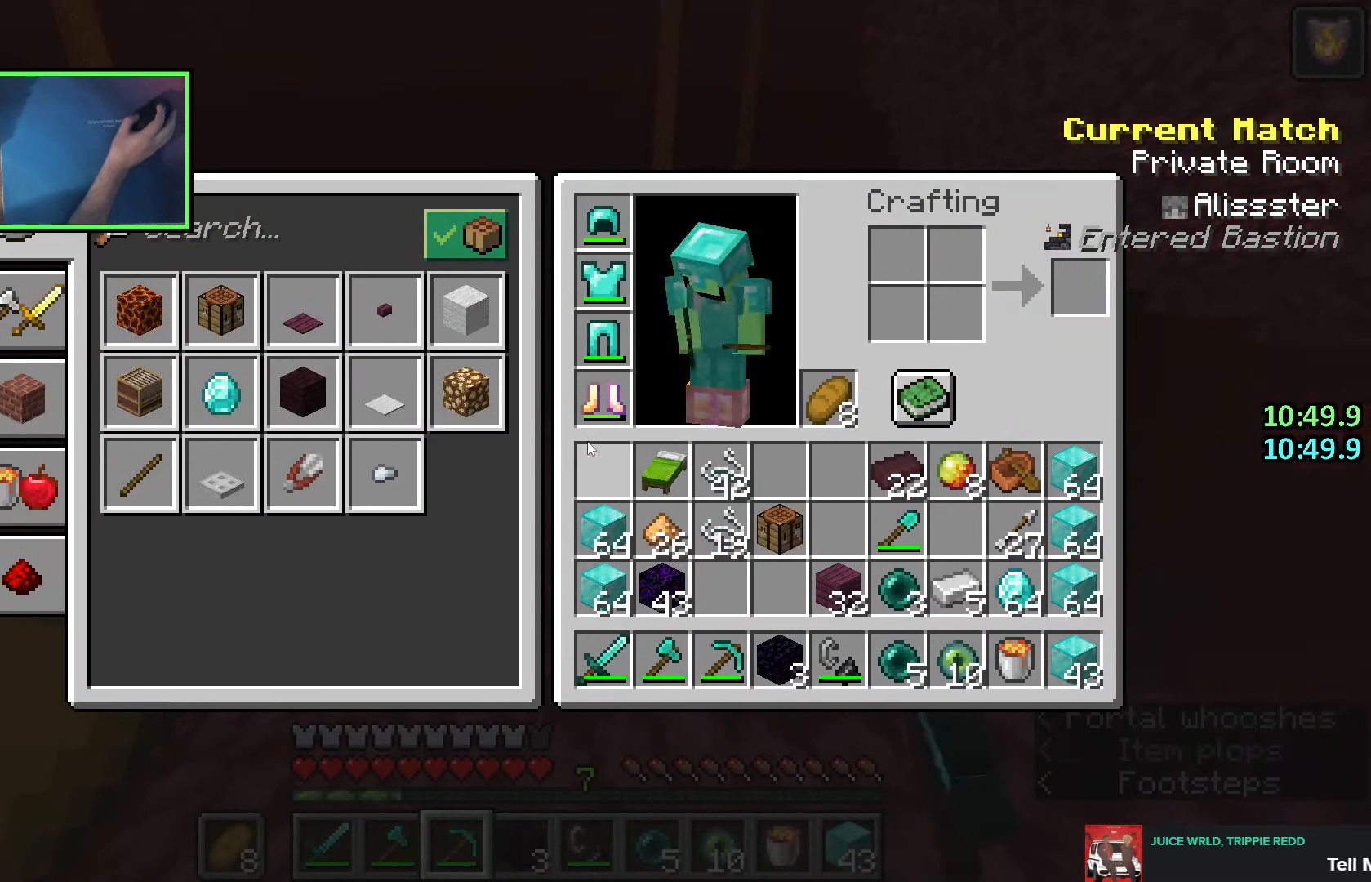
{"keys": ["shift"], "events": [[50, "e", "up"], [333, "shift", "down"]]}
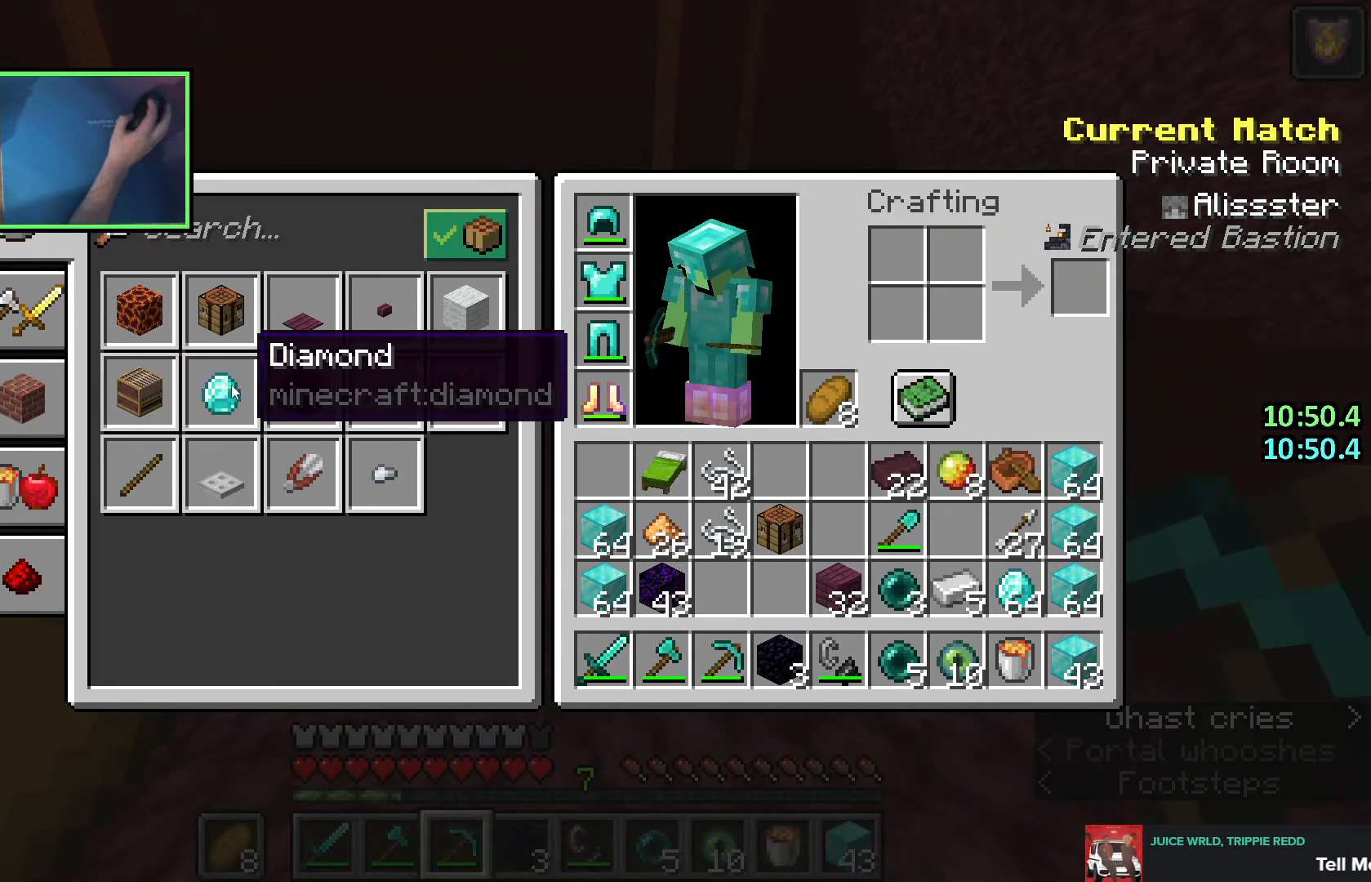
{"keys": ["shift"], "events": []}
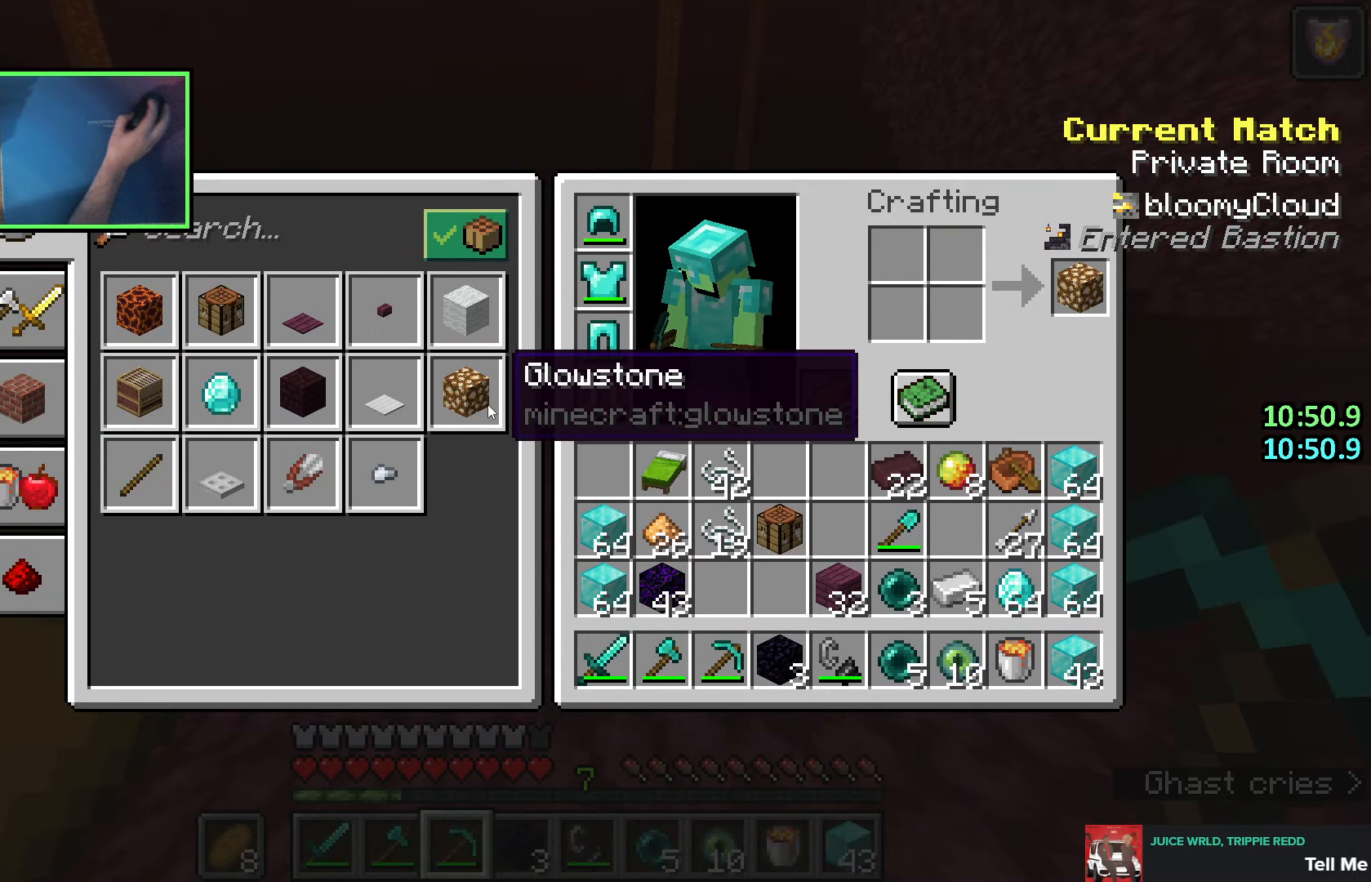
{"keys": ["shift"], "events": []}
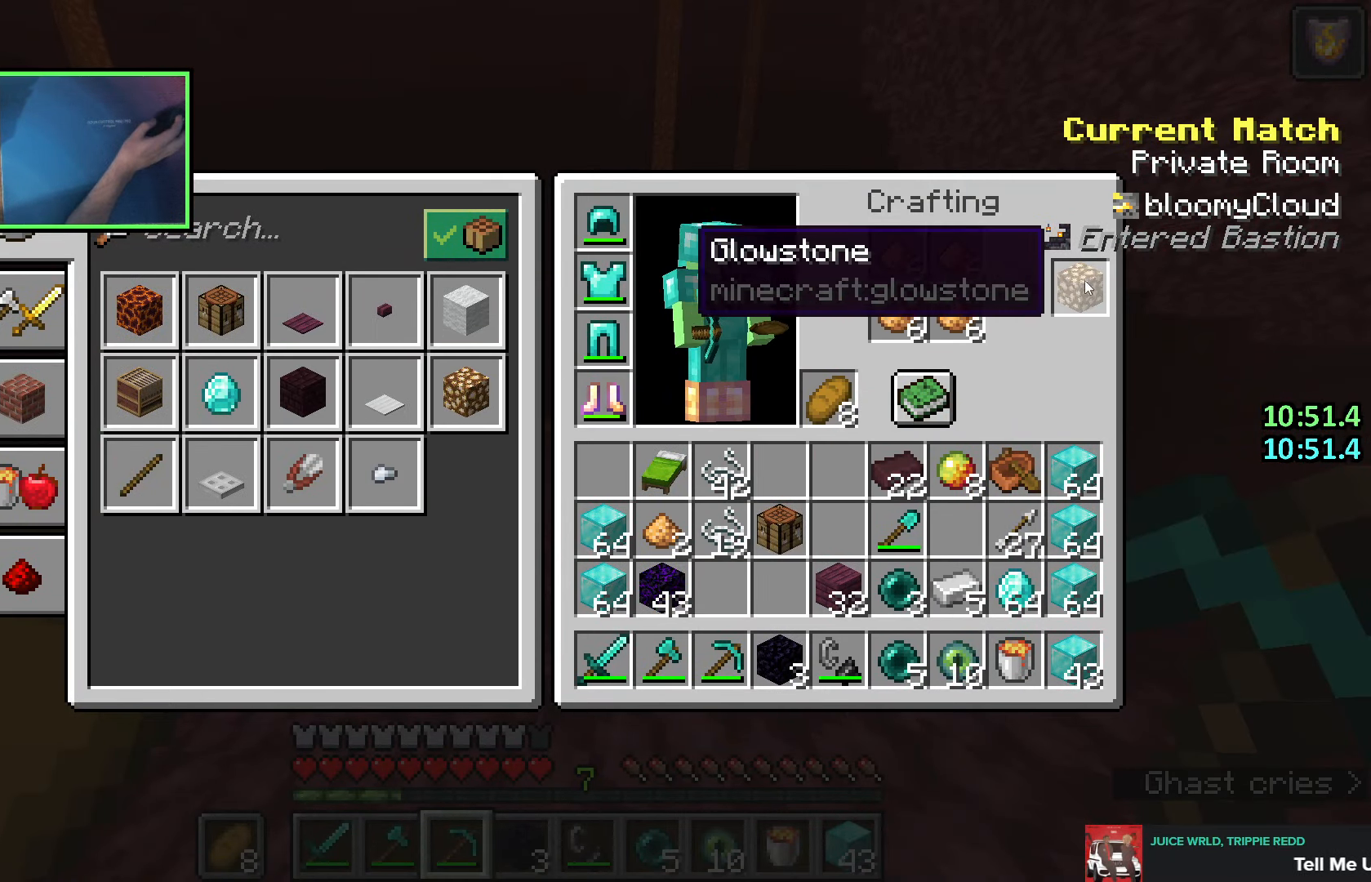
{"keys": ["shift"], "events": [[133, "e", "down"], [133, "shift", "up"], [200, "e", "up"], [266, "e", "down"], [350, "e", "up"], [500, "shift", "down"]]}
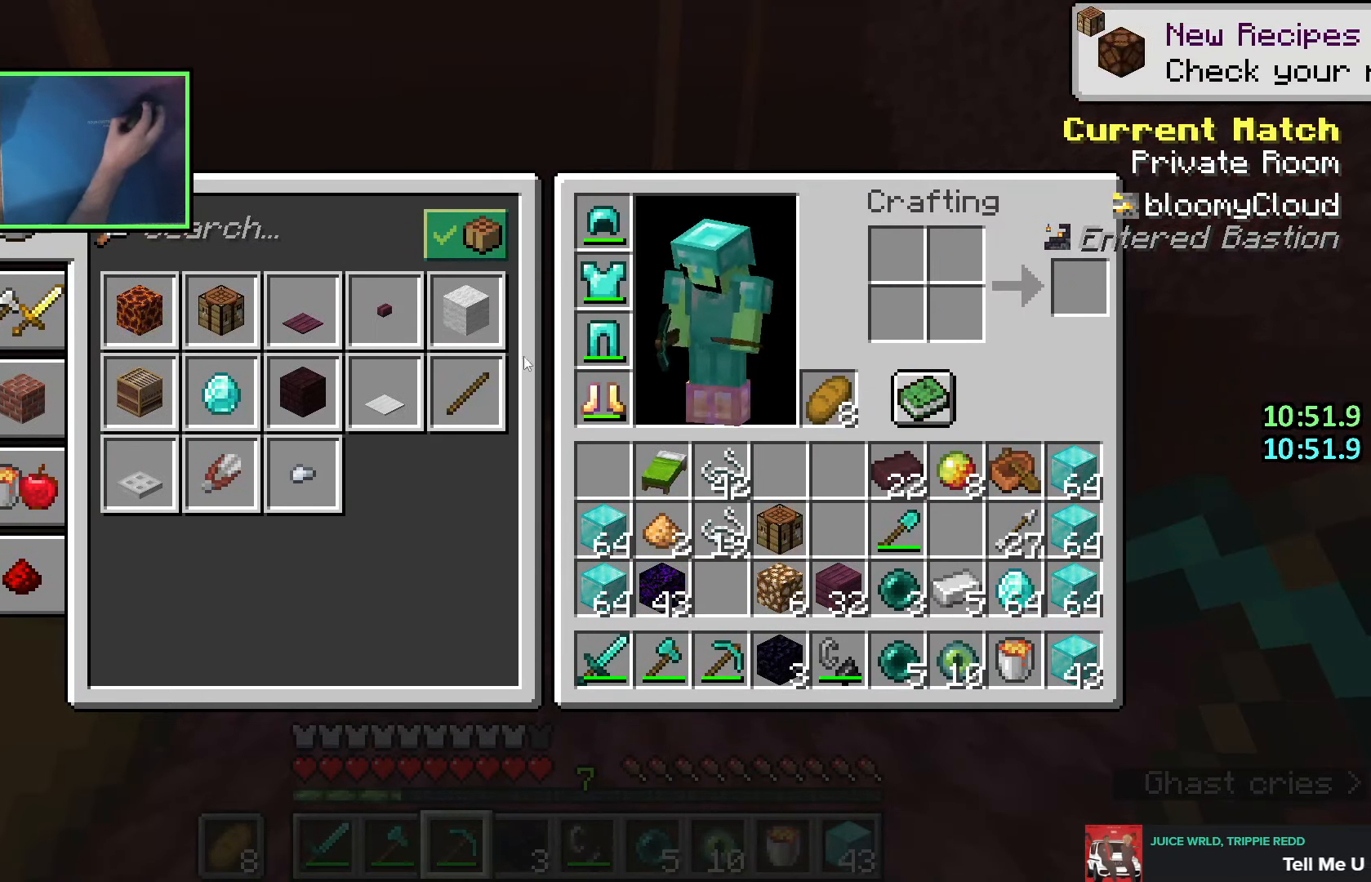
{"keys": ["shift"], "events": []}
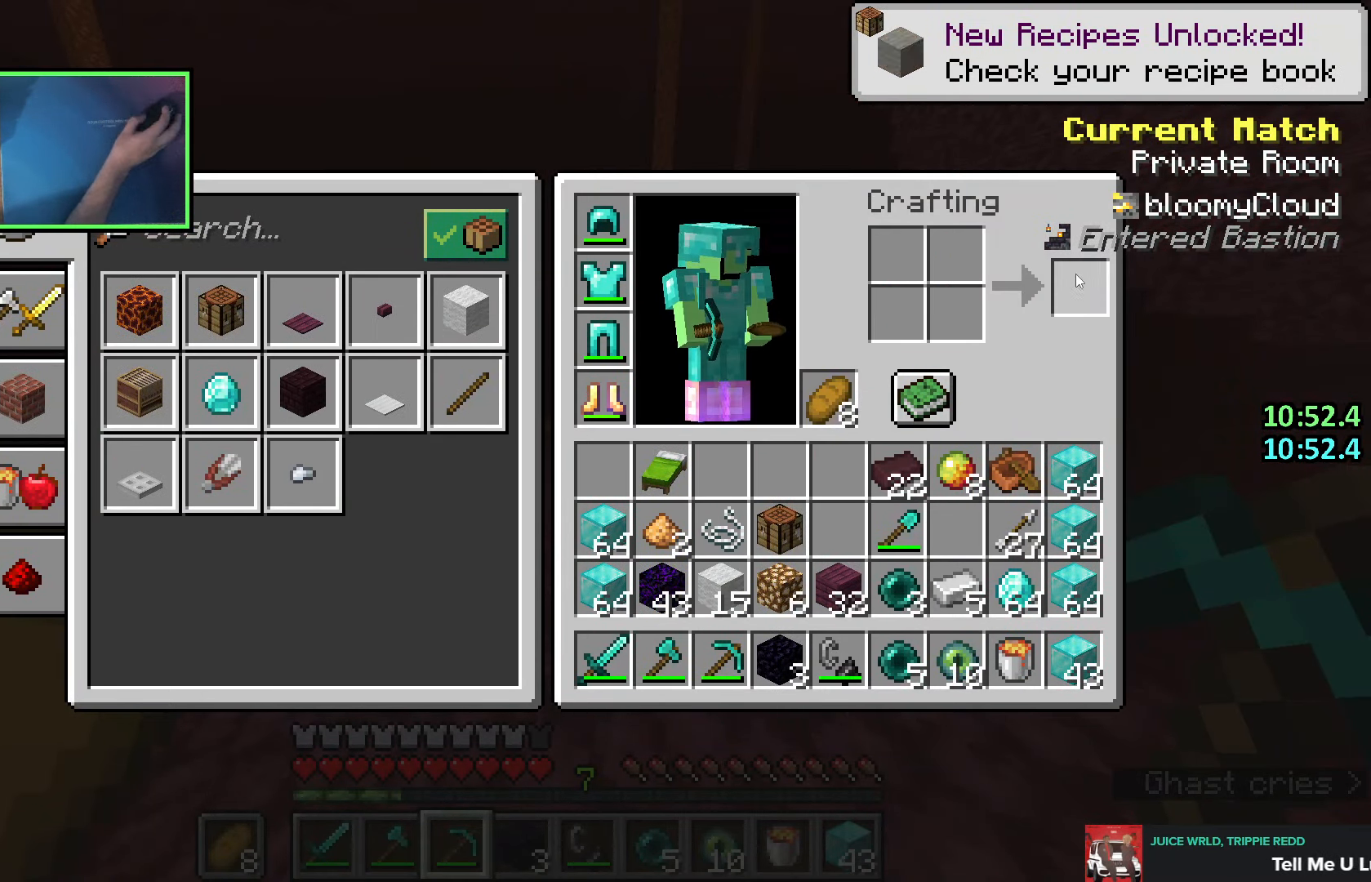
{"keys": [], "events": [[216, "shift", "up"], [333, "e", "down"], [366, "e", "up"], [433, "e", "down"], [500, "e", "up"]]}
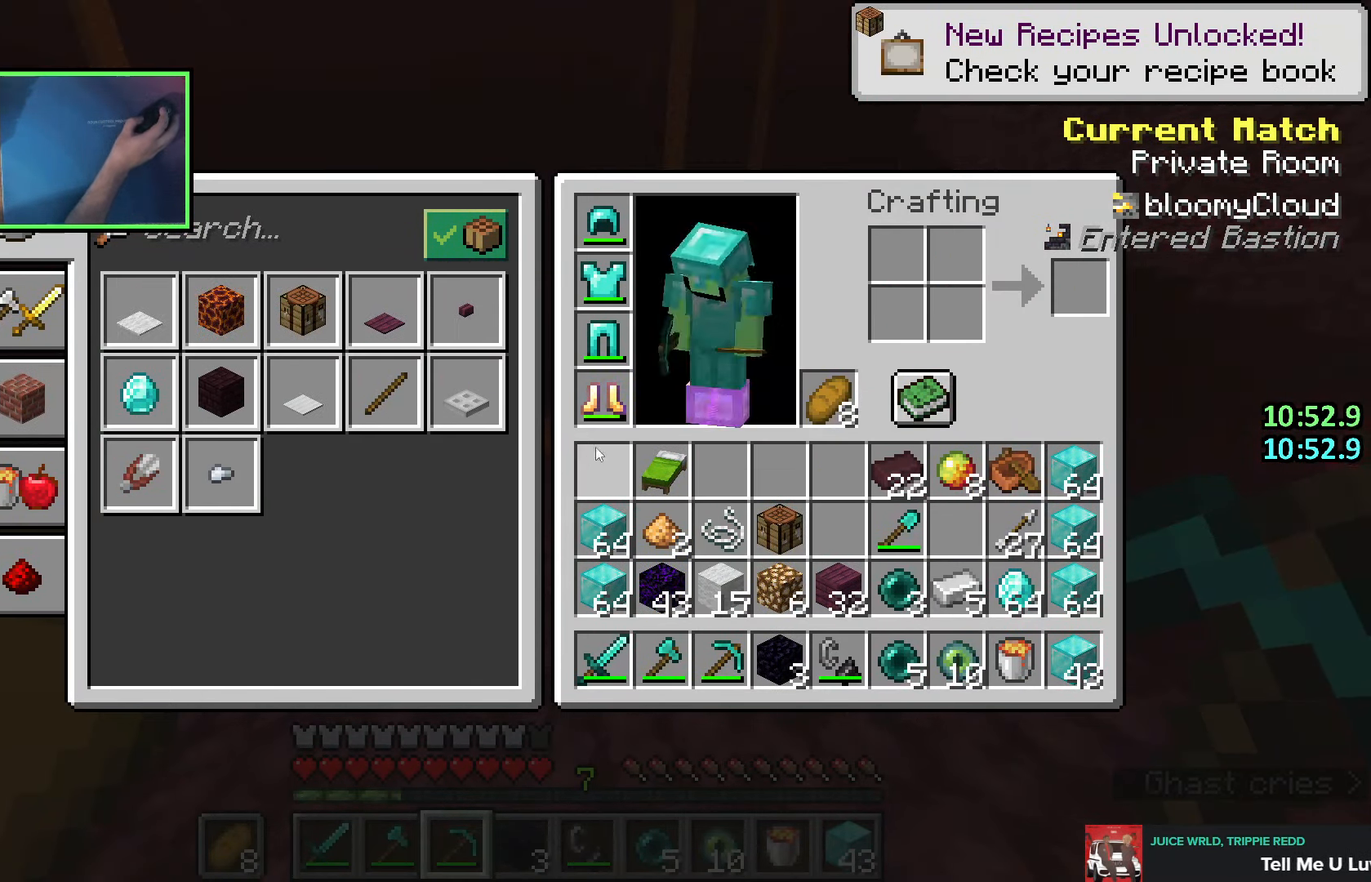
{"keys": ["ctrl"], "events": [[300, "ctrl", "down"]]}
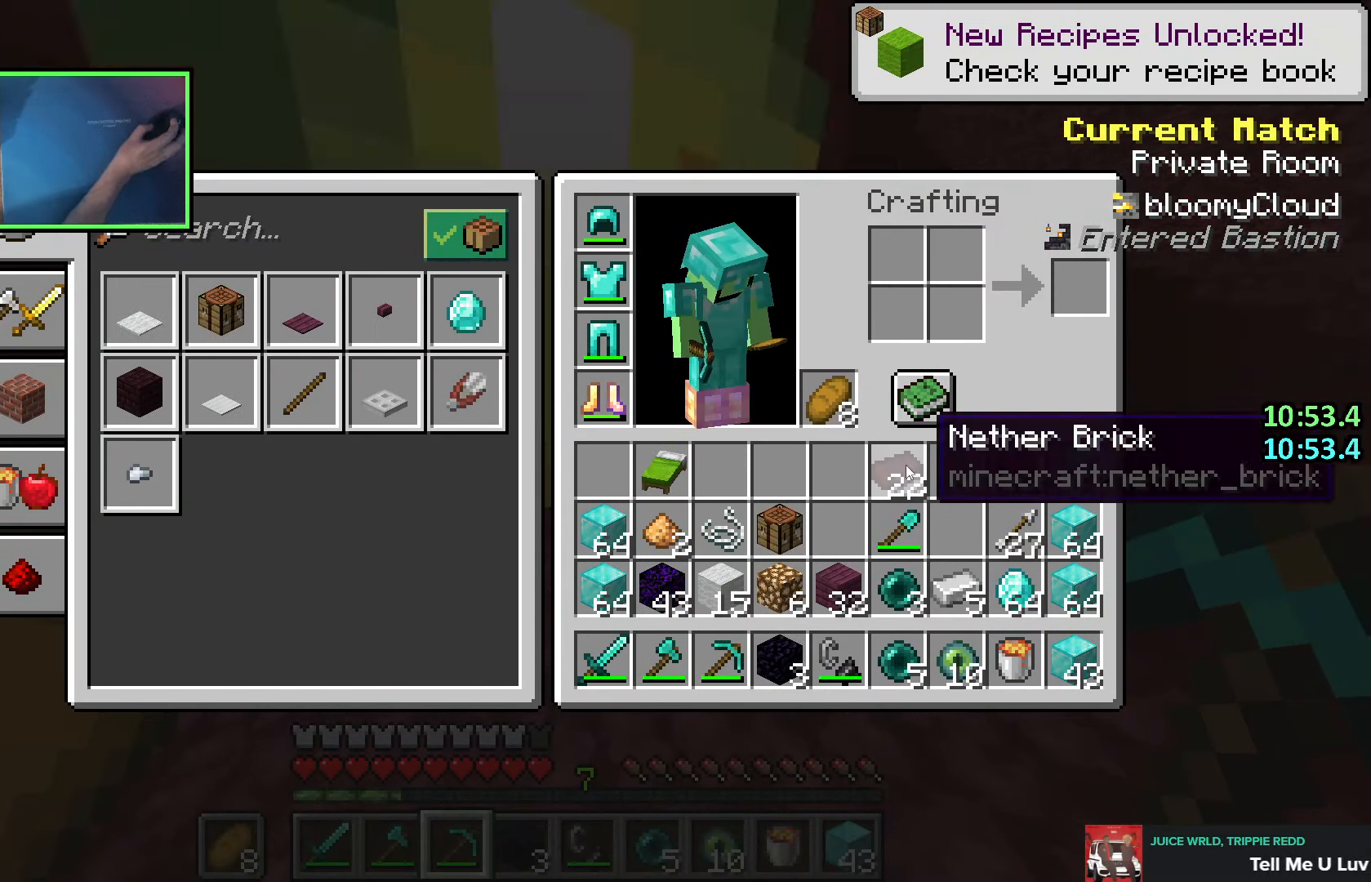
{"keys": ["ctrl"], "events": []}